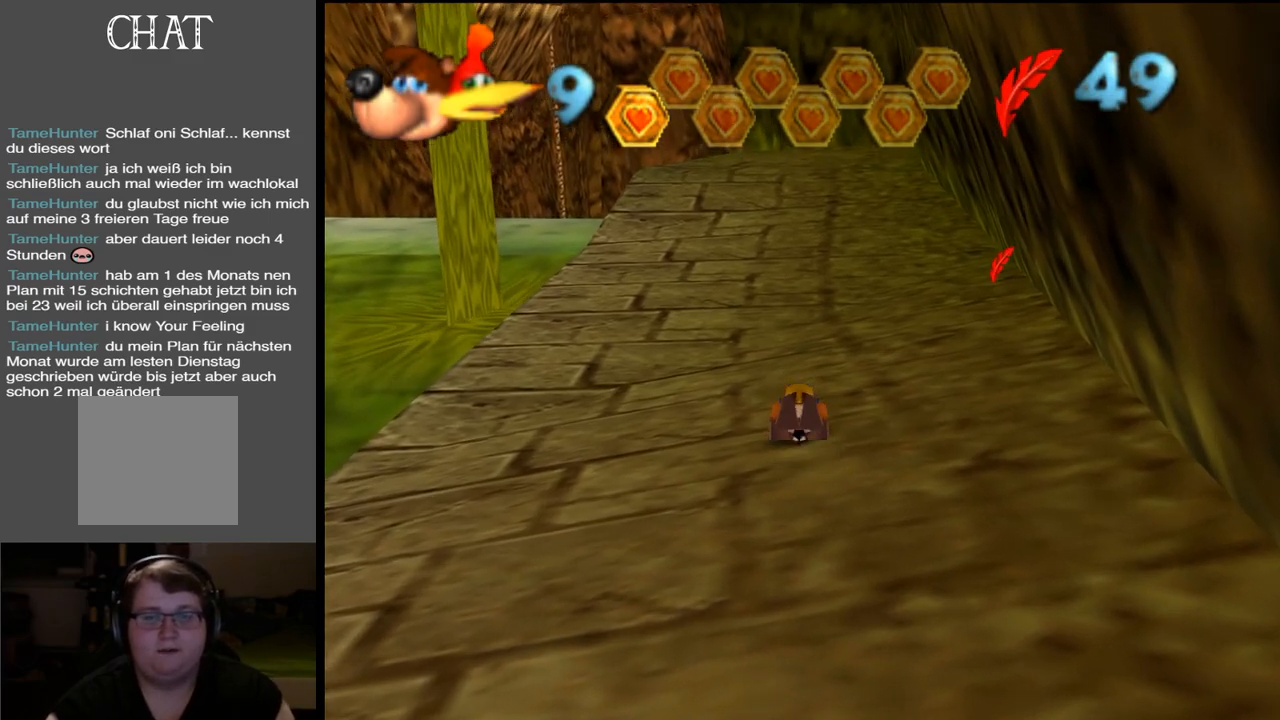
Gameplay with a controller (Xbox layout); each line is a JSON object with the inputs held at the frame after it. "events" lists button and stick changes between this image and that frame as [ms after this image, input, new state], when the widget could be followed in between. Not read: L3 R3.
{"buttons": ["A"], "left_stick": "up", "right_stick": "center", "events": [[150, "A", "down"]]}
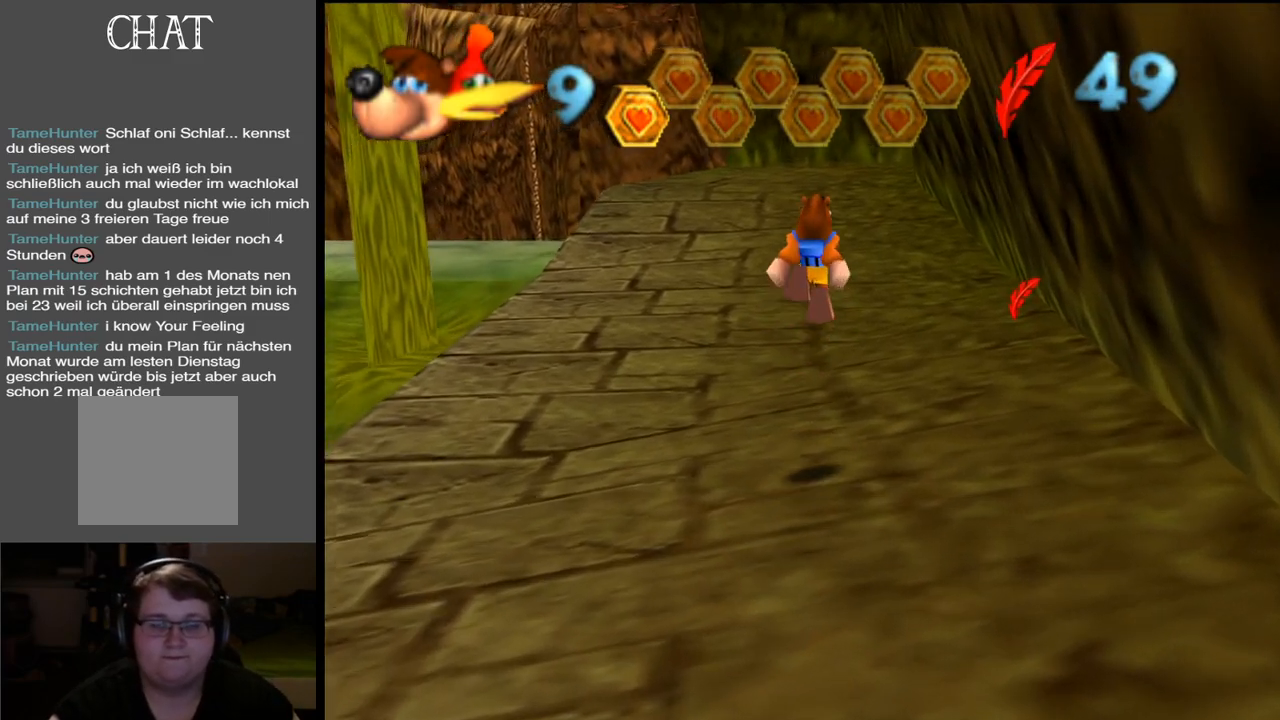
{"buttons": [], "left_stick": "up", "right_stick": "center", "events": [[67, "A", "up"]]}
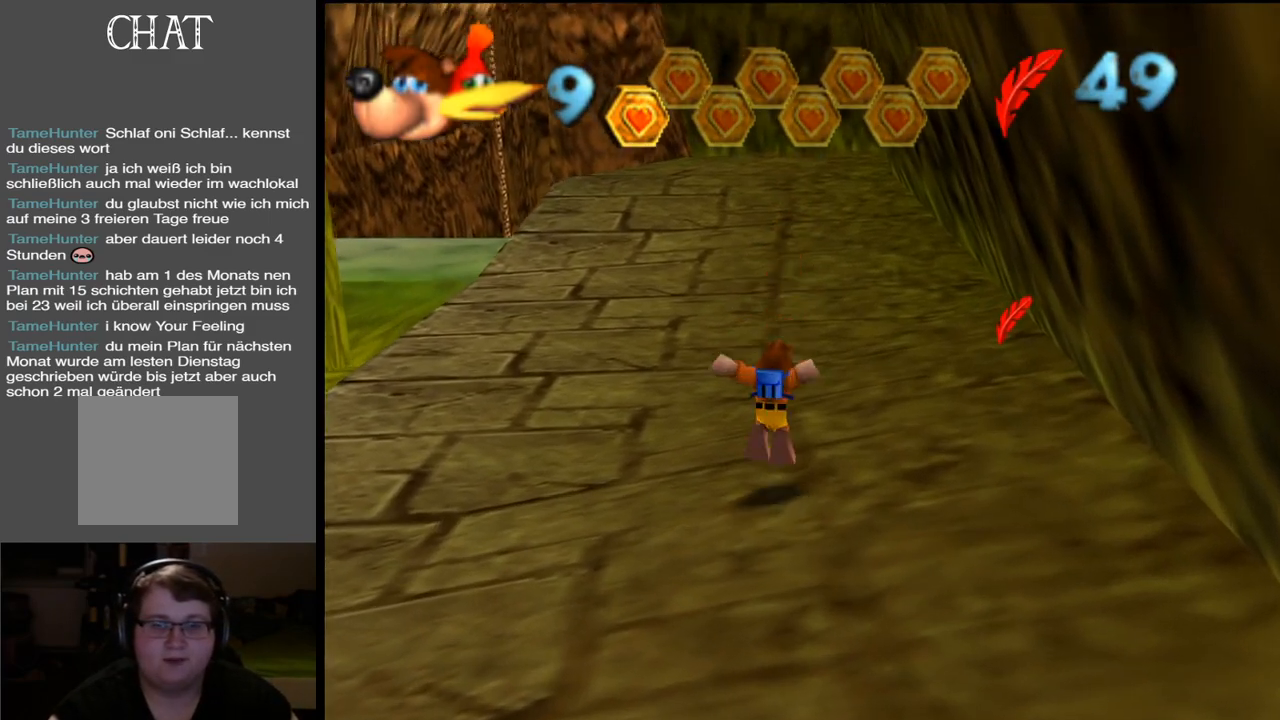
{"buttons": [], "left_stick": "up", "right_stick": "center", "events": [[167, "X", "down"], [333, "X", "up"]]}
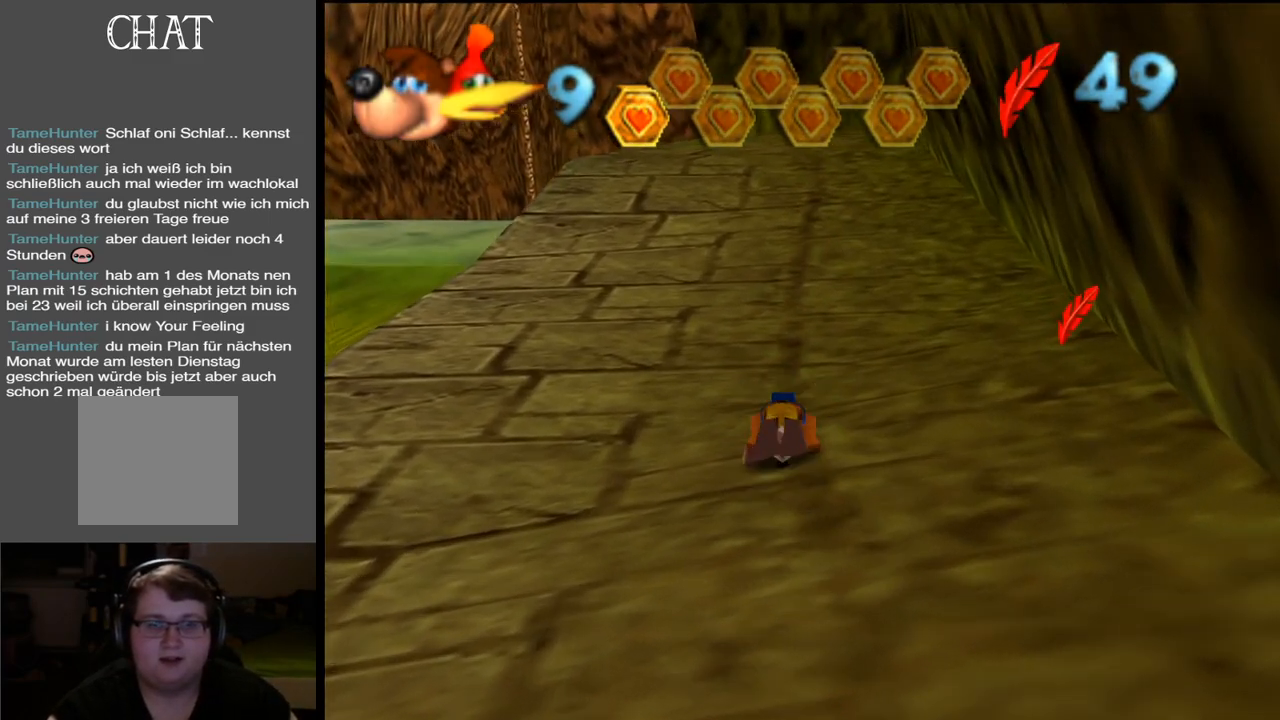
{"buttons": ["A"], "left_stick": "up", "right_stick": "center", "events": [[283, "A", "down"]]}
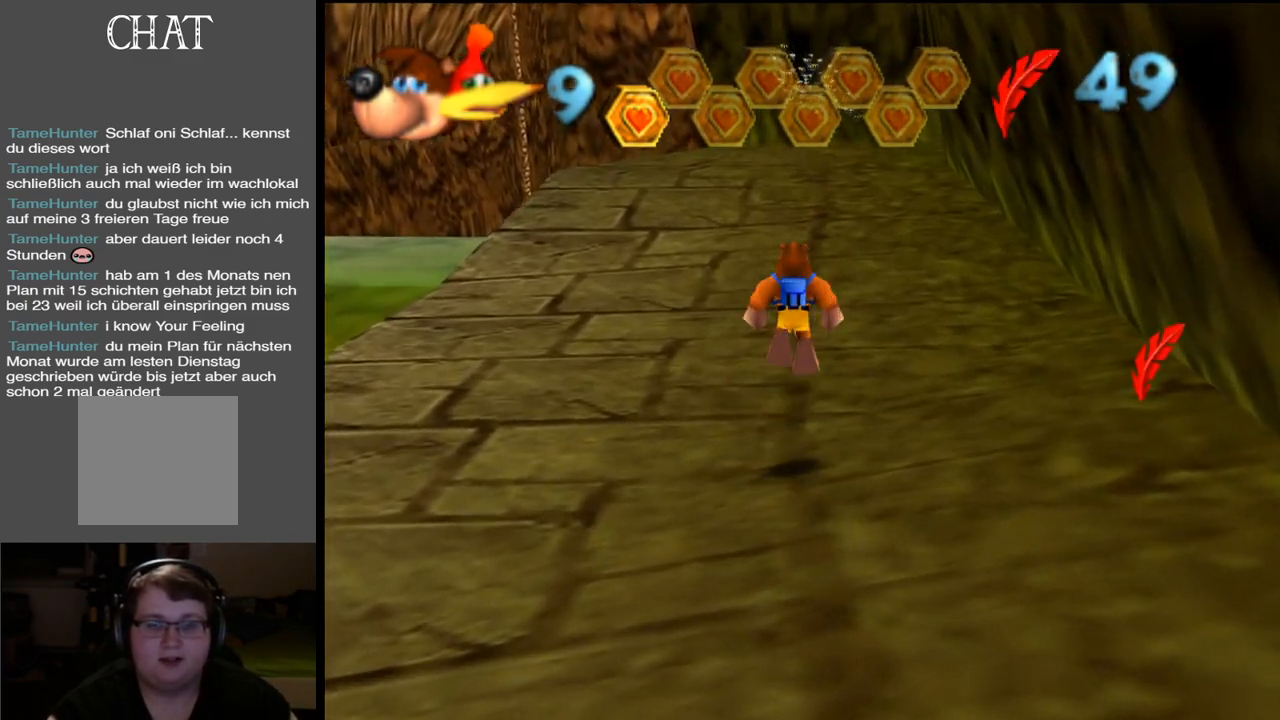
{"buttons": [], "left_stick": "up", "right_stick": "center", "events": [[183, "A", "up"]]}
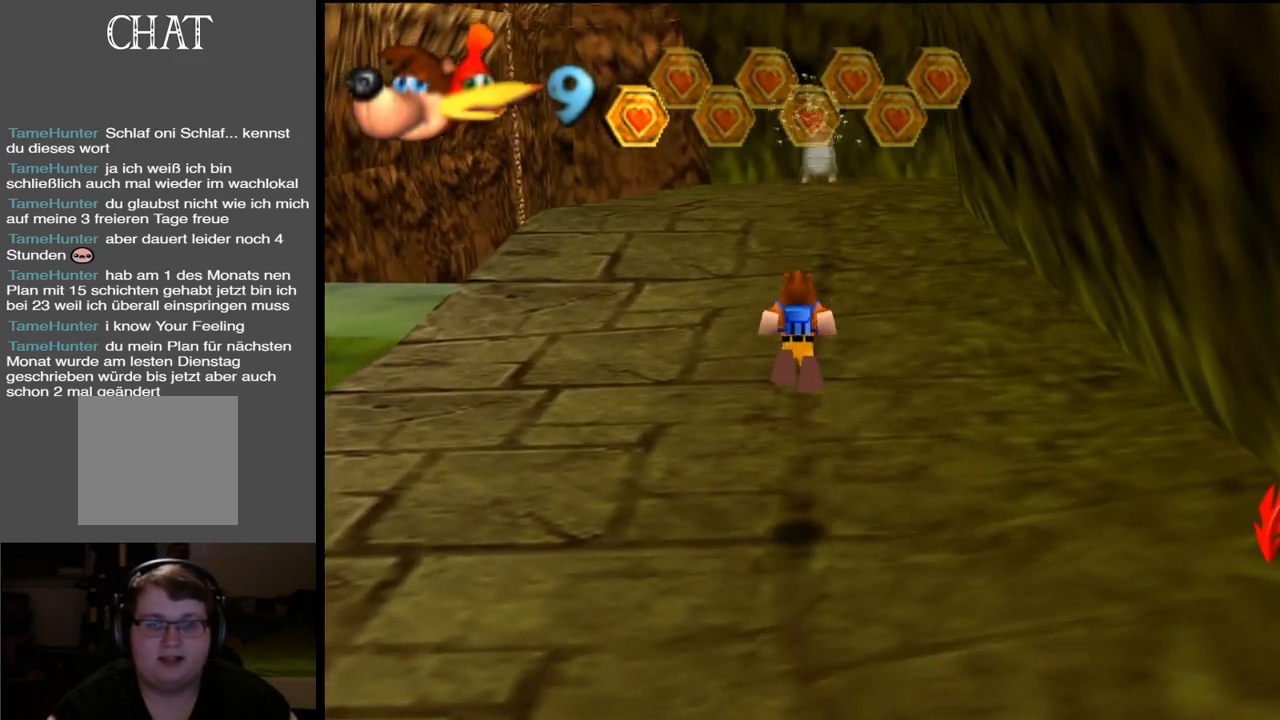
{"buttons": [], "left_stick": "up", "right_stick": "center", "events": [[317, "X", "down"], [483, "X", "up"]]}
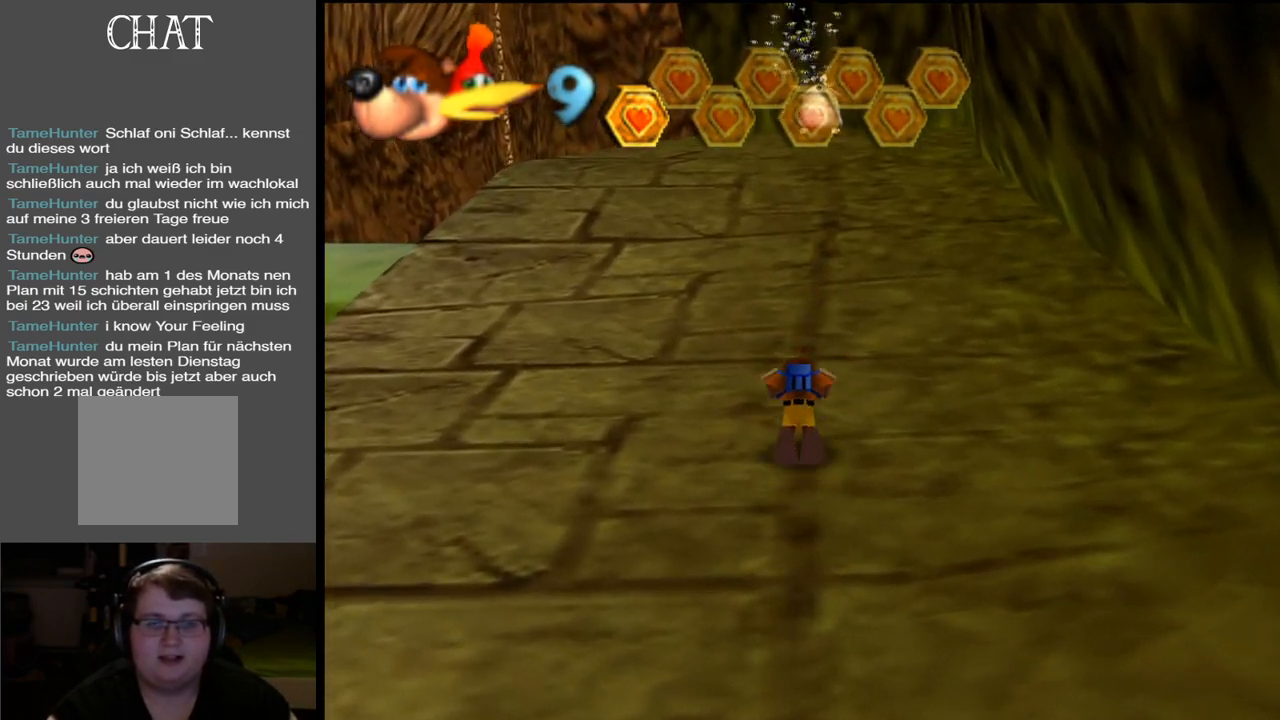
{"buttons": ["A"], "left_stick": "up", "right_stick": "center", "events": [[333, "A", "down"]]}
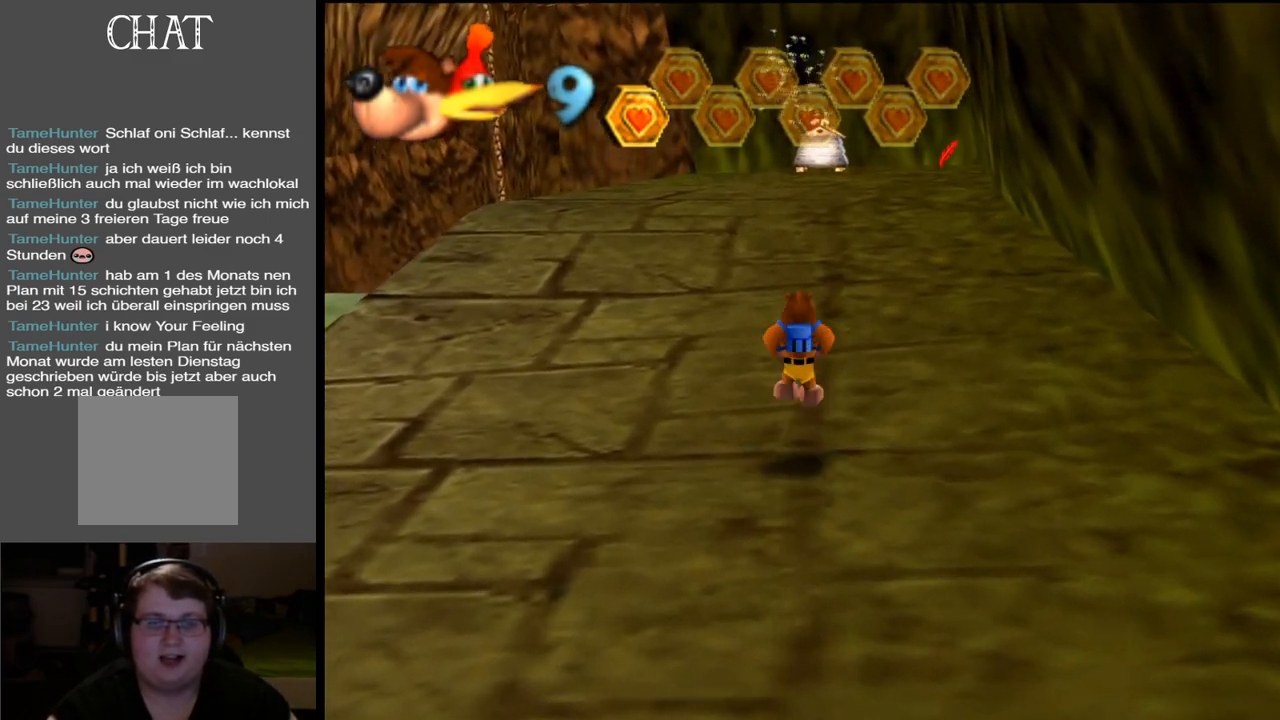
{"buttons": [], "left_stick": "up", "right_stick": "center", "events": [[267, "A", "up"]]}
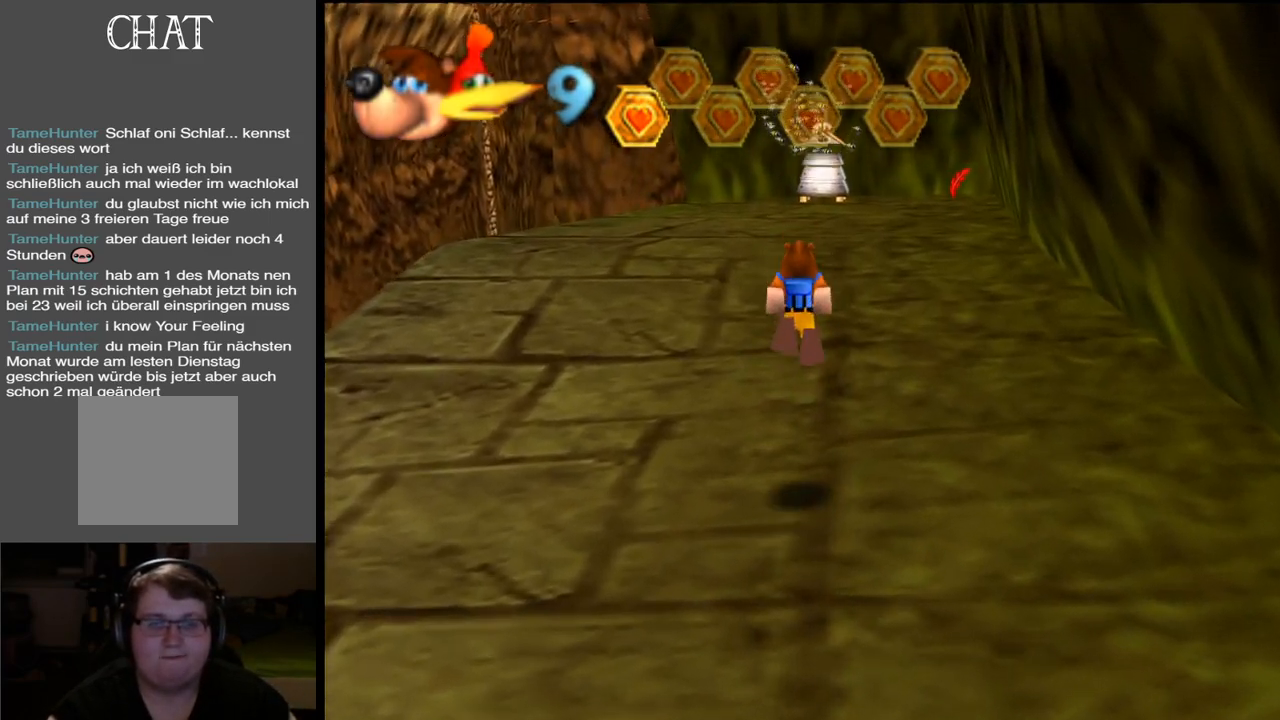
{"buttons": [], "left_stick": "up", "right_stick": "center", "events": [[233, "A", "down"], [400, "A", "up"]]}
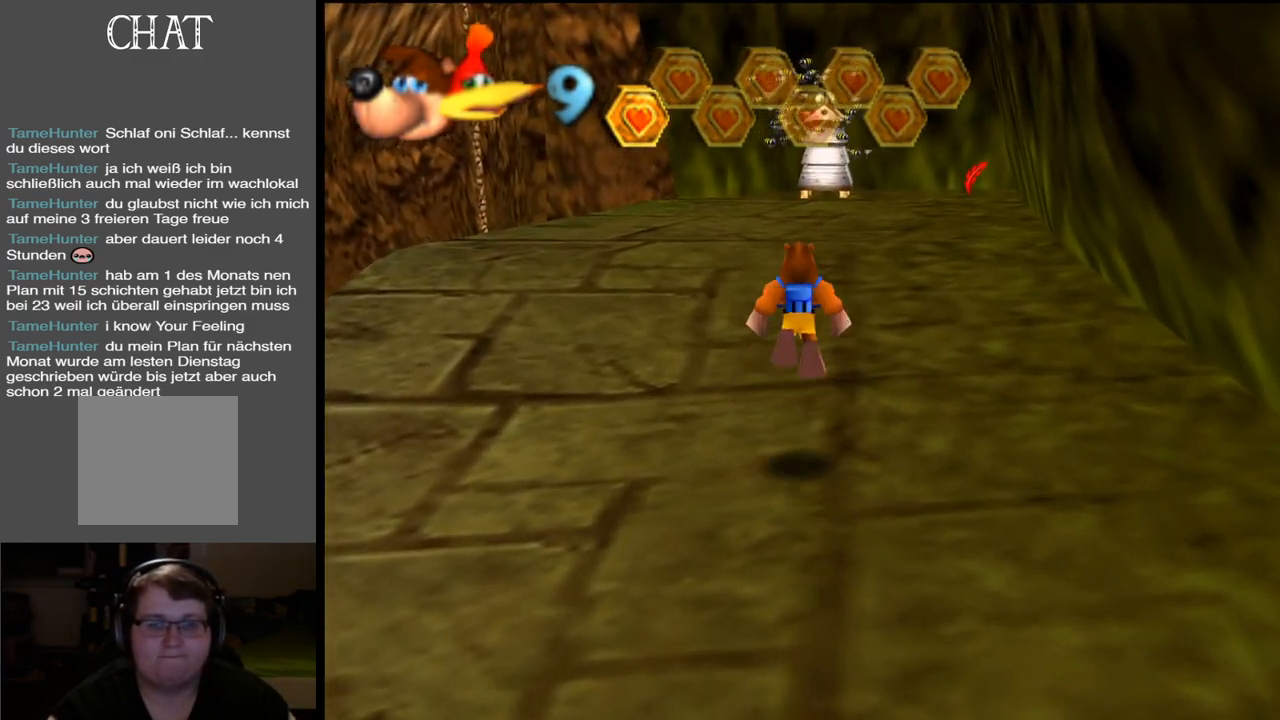
{"buttons": ["A"], "left_stick": "center", "right_stick": "center", "events": [[417, "A", "down"], [500, "left_stick", "center"]]}
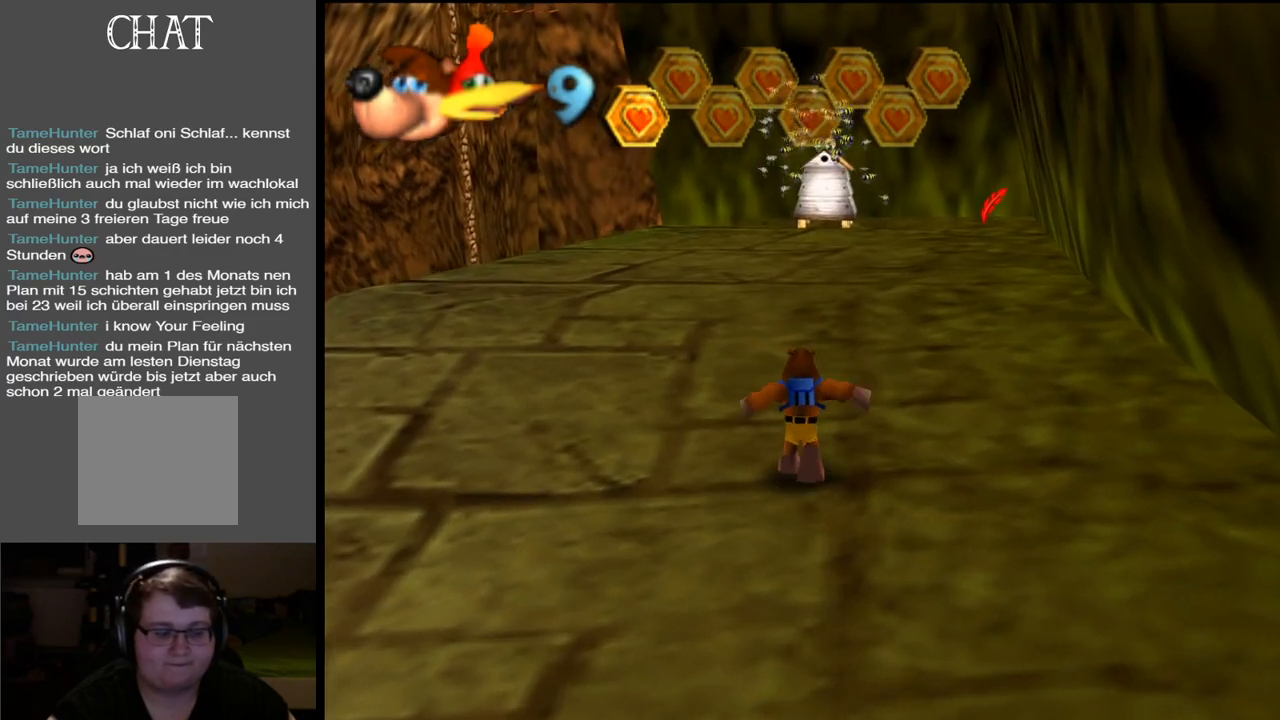
{"buttons": [], "left_stick": "center", "right_stick": "center", "events": [[167, "A", "up"]]}
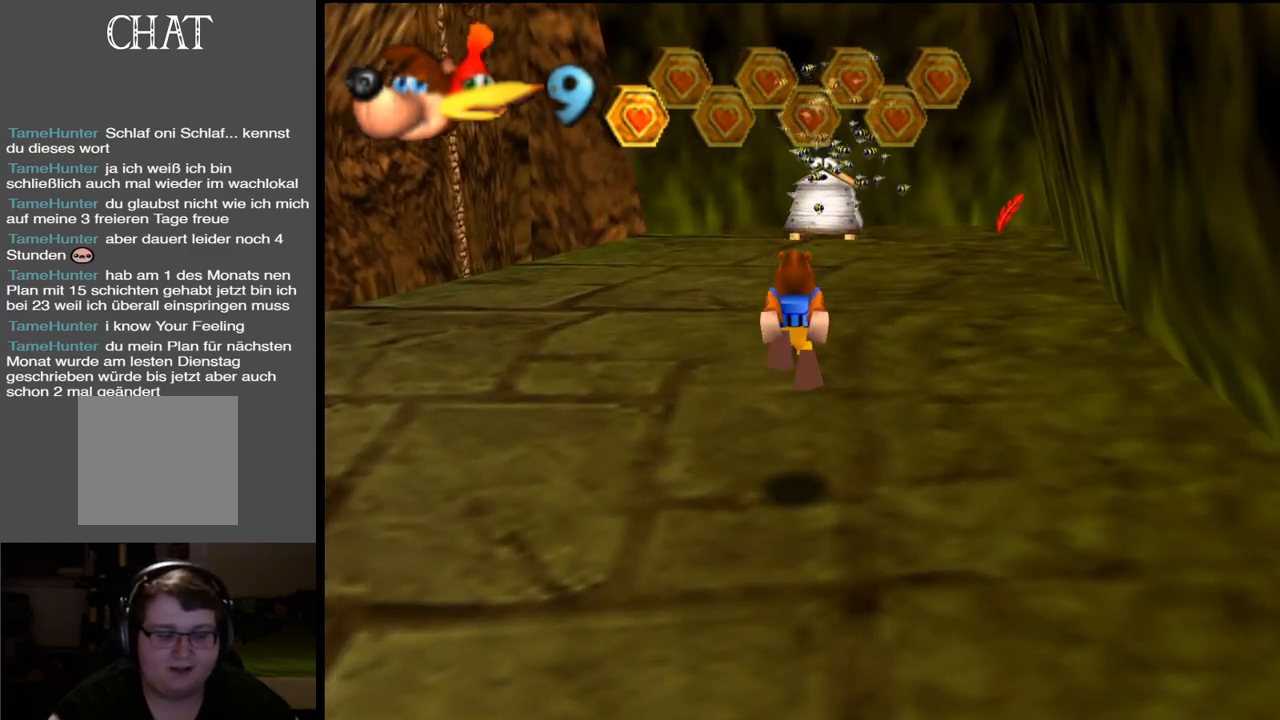
{"buttons": [], "left_stick": "center", "right_stick": "center", "events": []}
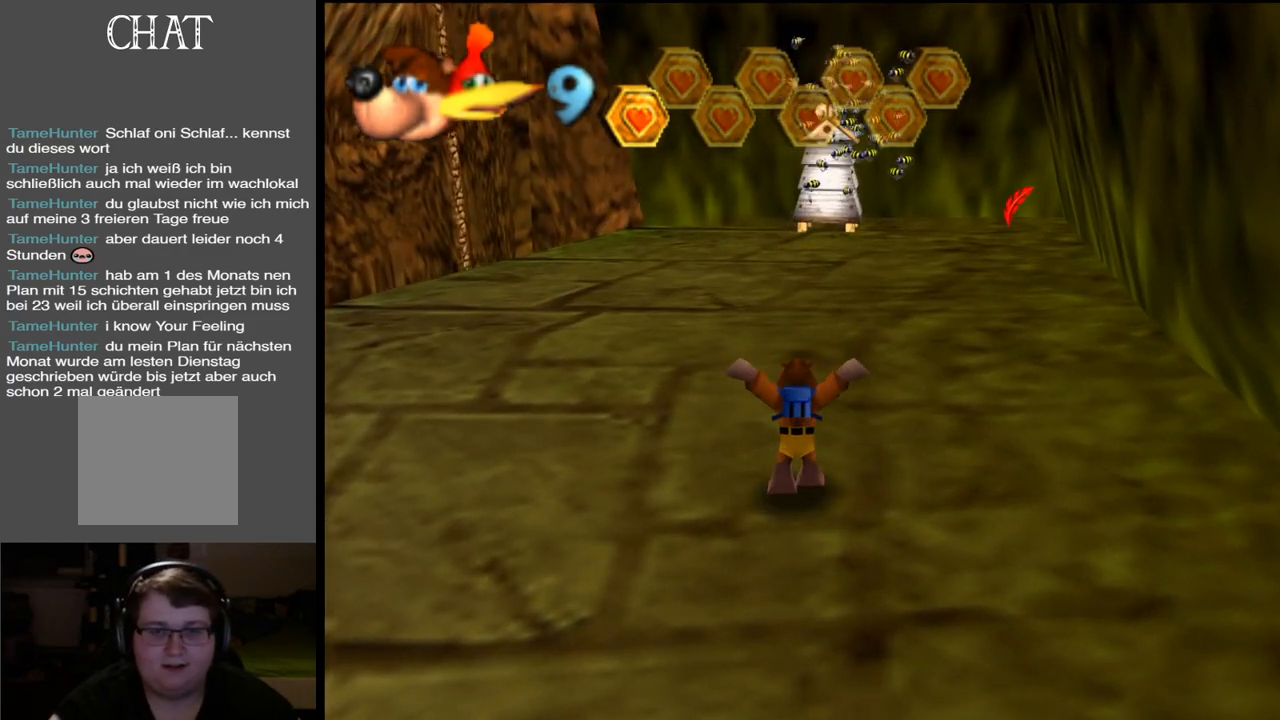
{"buttons": [], "left_stick": "up", "right_stick": "center", "events": [[317, "left_stick", "up"]]}
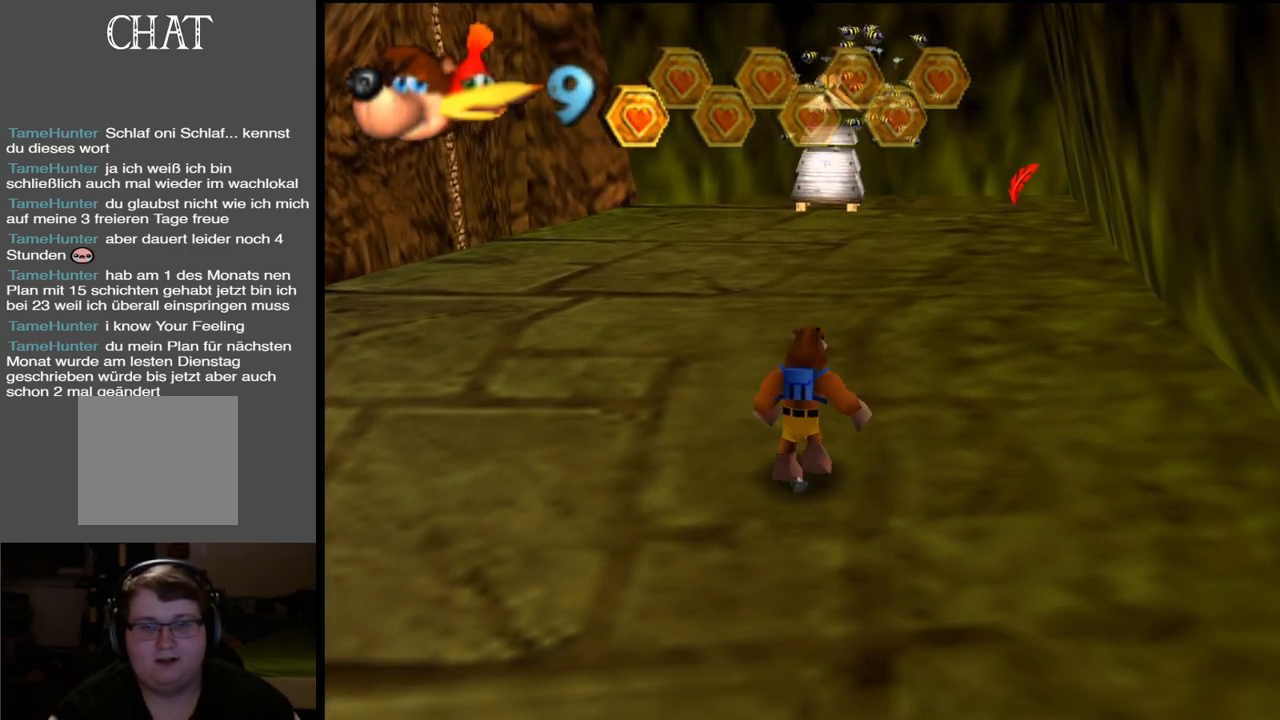
{"buttons": [], "left_stick": "up", "right_stick": "center", "events": []}
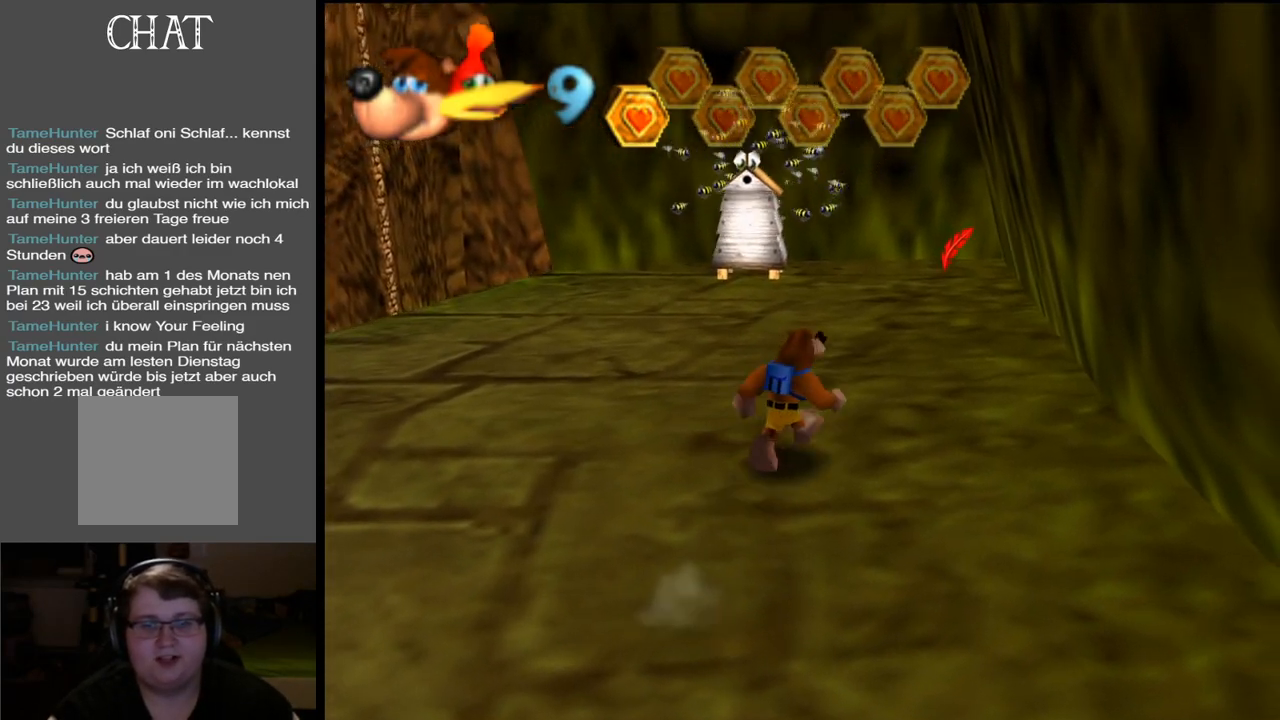
{"buttons": [], "left_stick": "up", "right_stick": "center", "events": []}
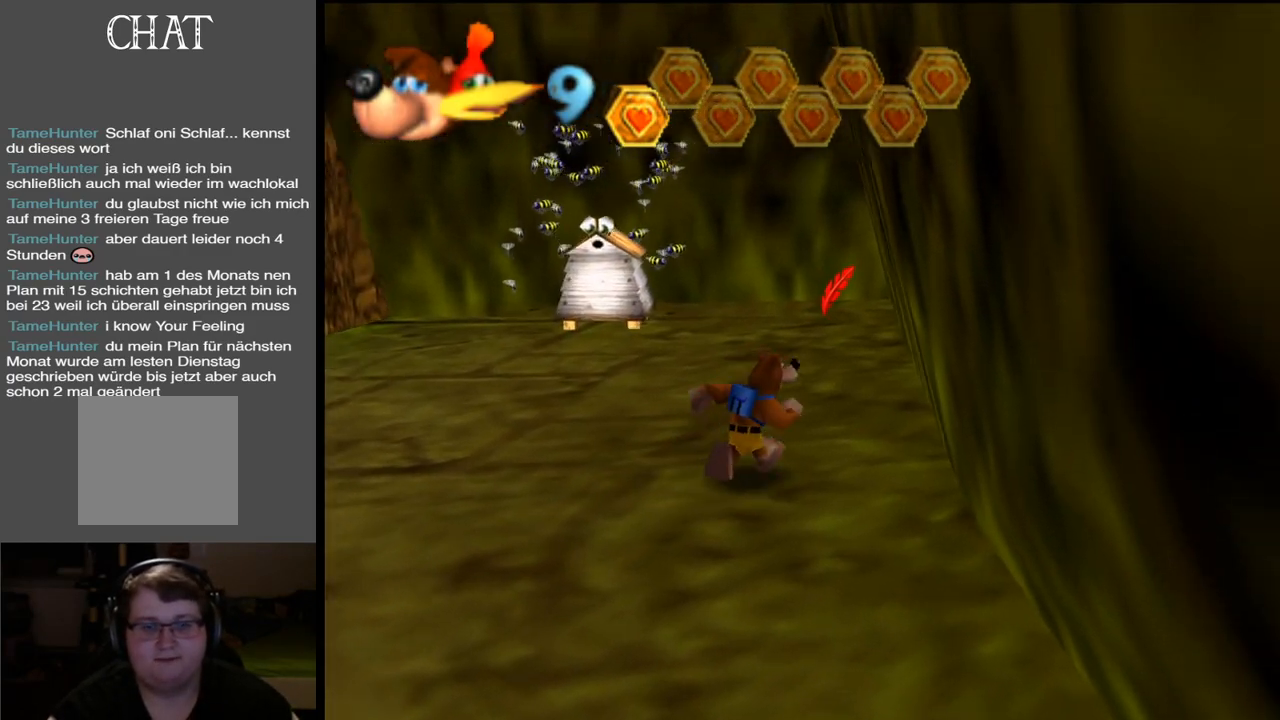
{"buttons": [], "left_stick": "up", "right_stick": "center", "events": []}
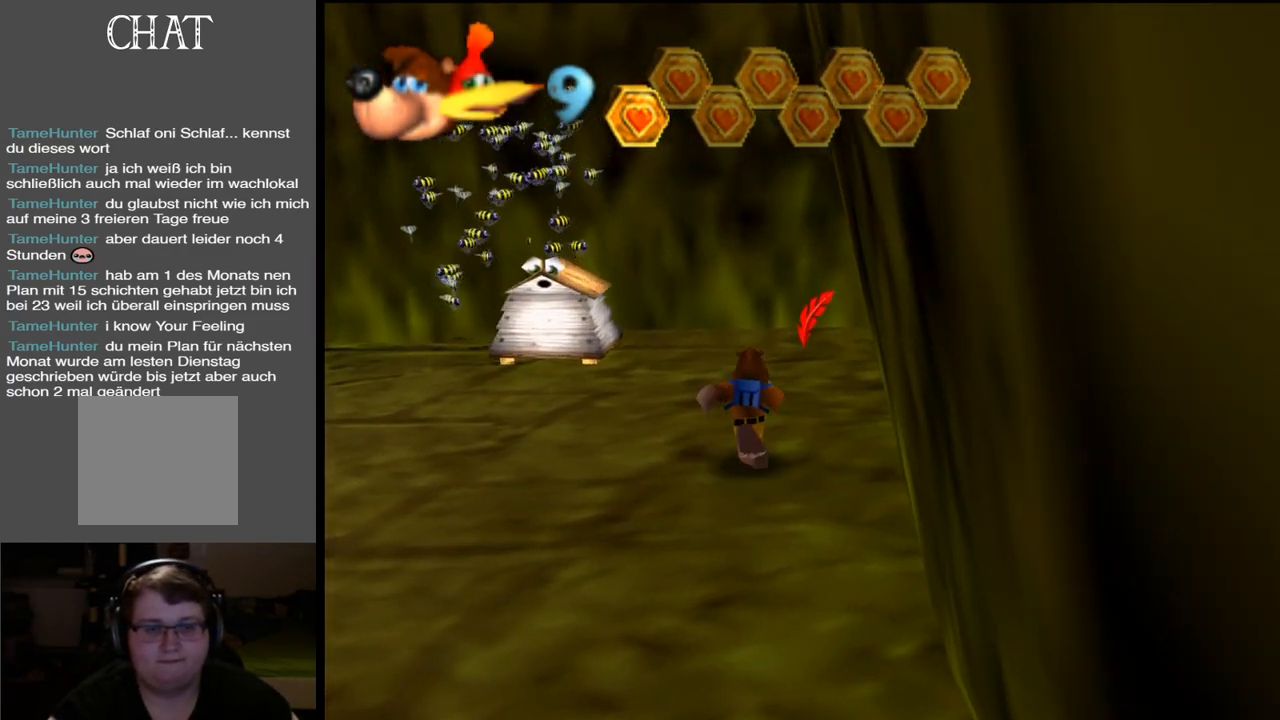
{"buttons": [], "left_stick": "up", "right_stick": "center", "events": []}
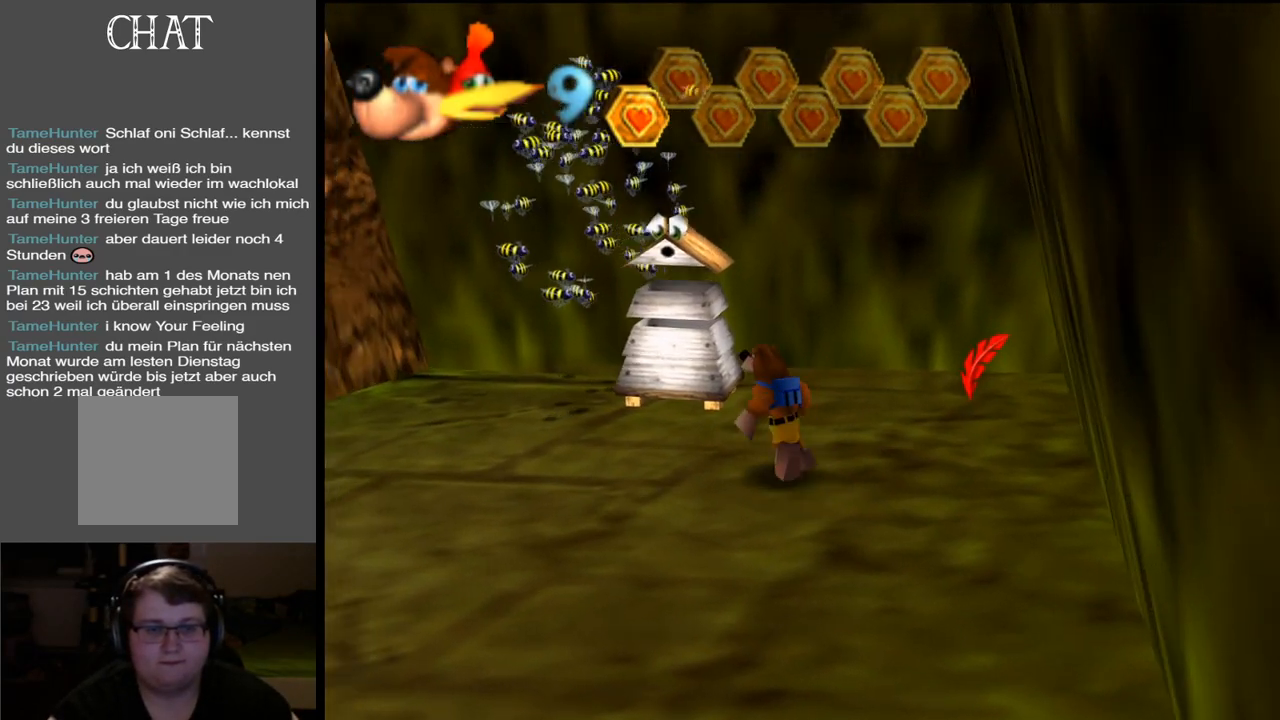
{"buttons": [], "left_stick": "up-right", "right_stick": "center", "events": [[150, "X", "down"], [233, "X", "up"], [350, "left_stick", "up-right"]]}
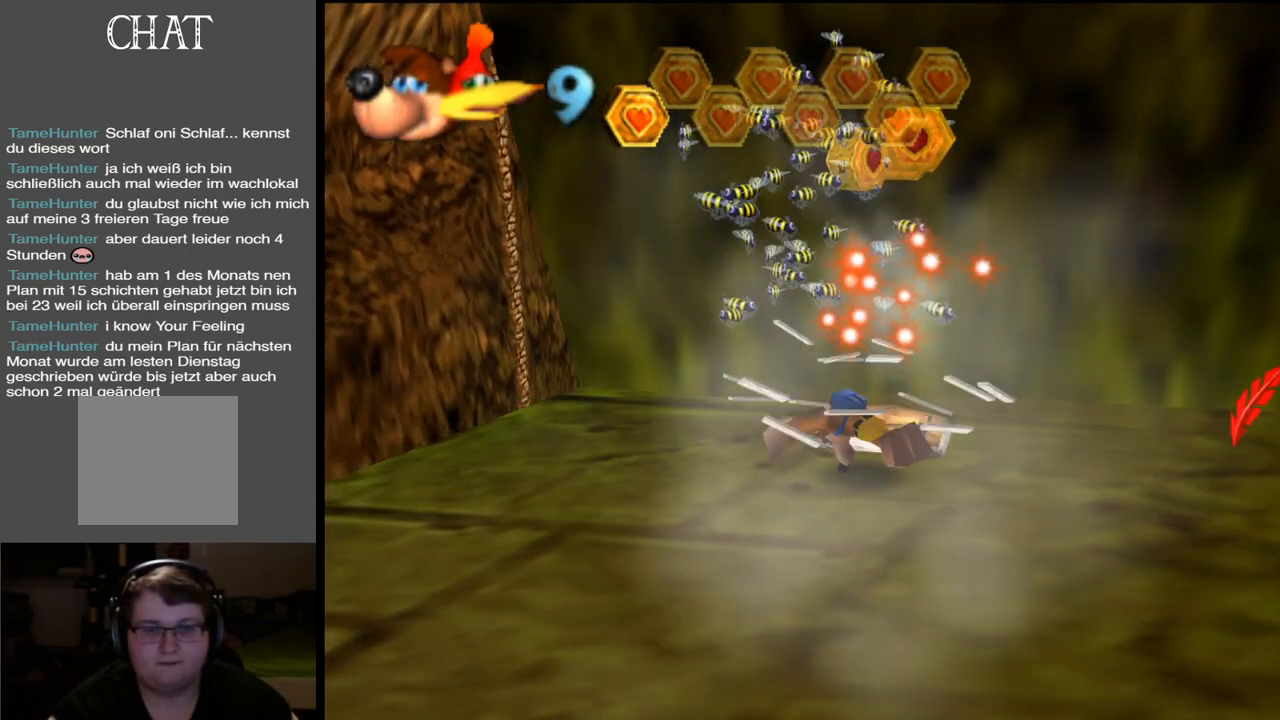
{"buttons": [], "left_stick": "right", "right_stick": "center", "events": [[400, "left_stick", "right"]]}
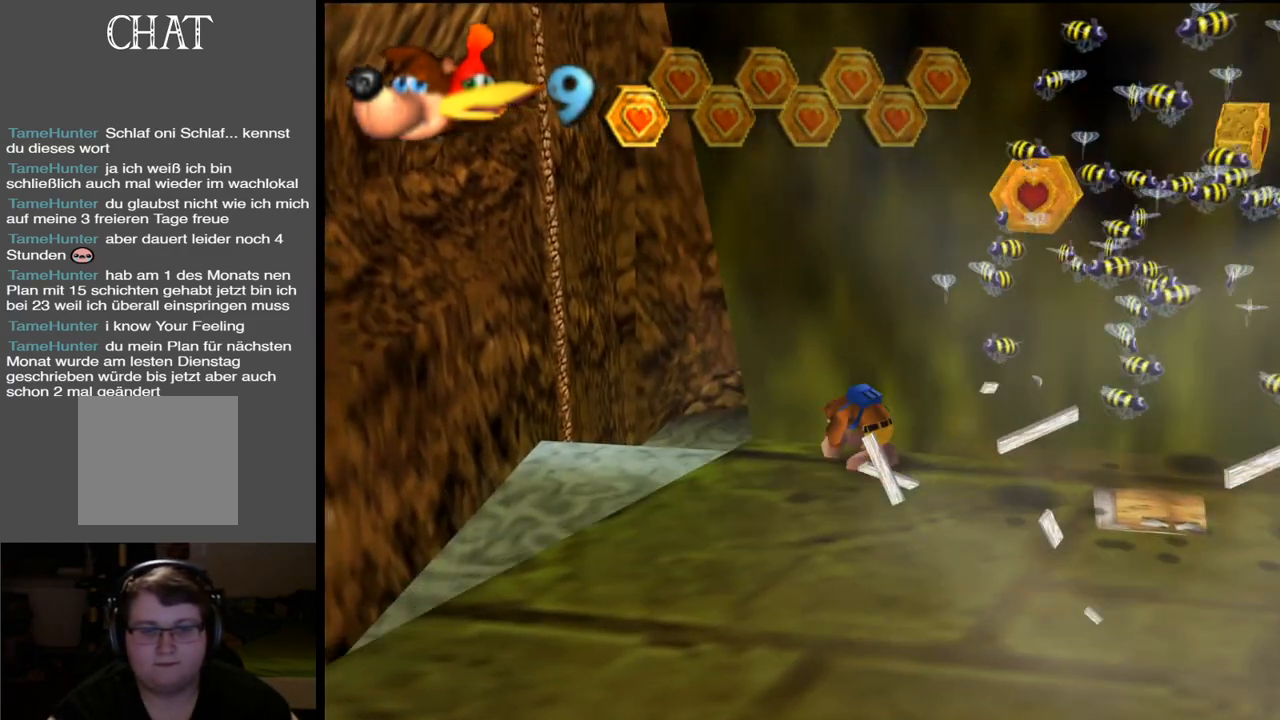
{"buttons": [], "left_stick": "right", "right_stick": "center", "events": [[17, "left_stick", "down-right"], [450, "left_stick", "right"]]}
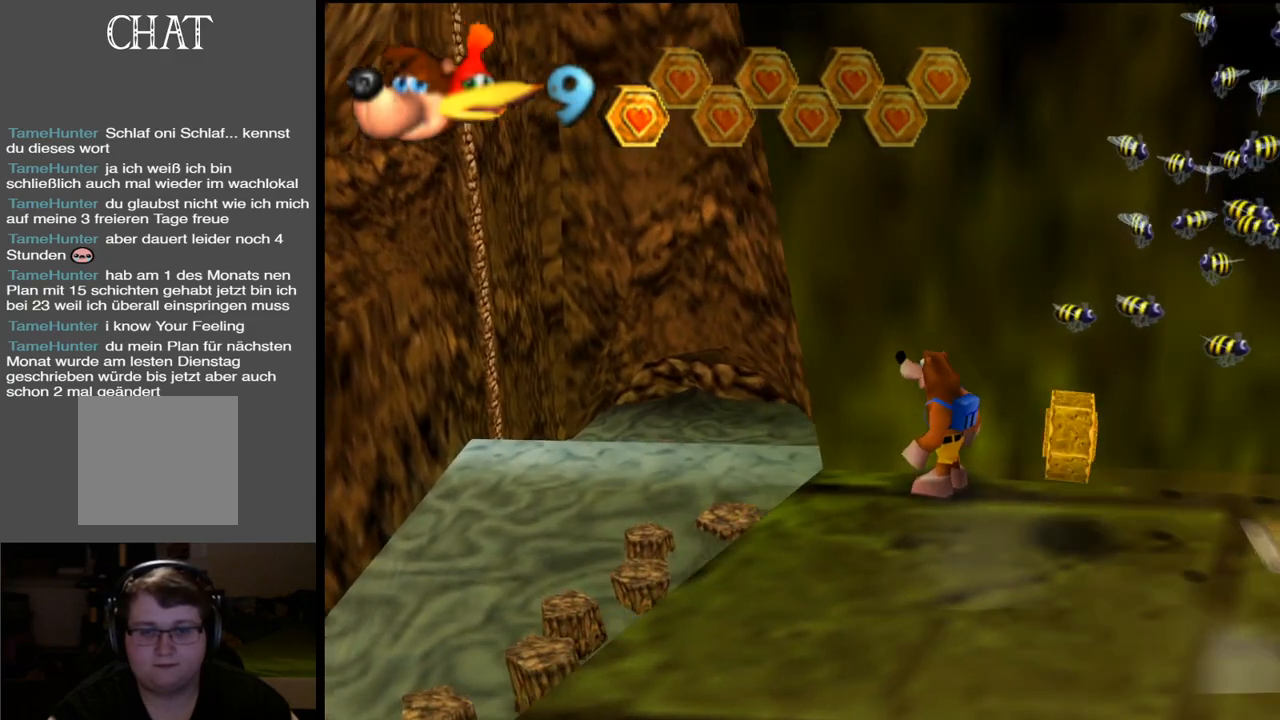
{"buttons": [], "left_stick": "down-left", "right_stick": "center", "events": [[50, "left_stick", "down-right"], [200, "left_stick", "down"], [383, "left_stick", "down-left"]]}
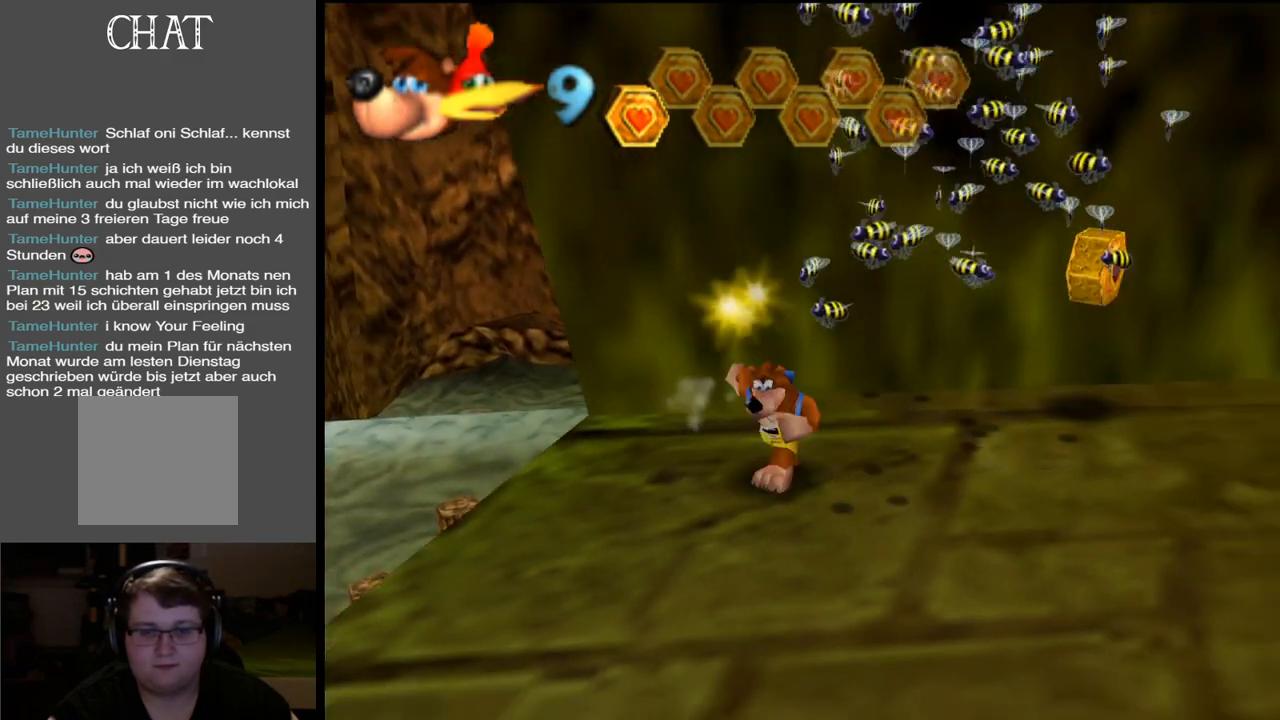
{"buttons": [], "left_stick": "down", "right_stick": "center", "events": [[233, "left_stick", "down"]]}
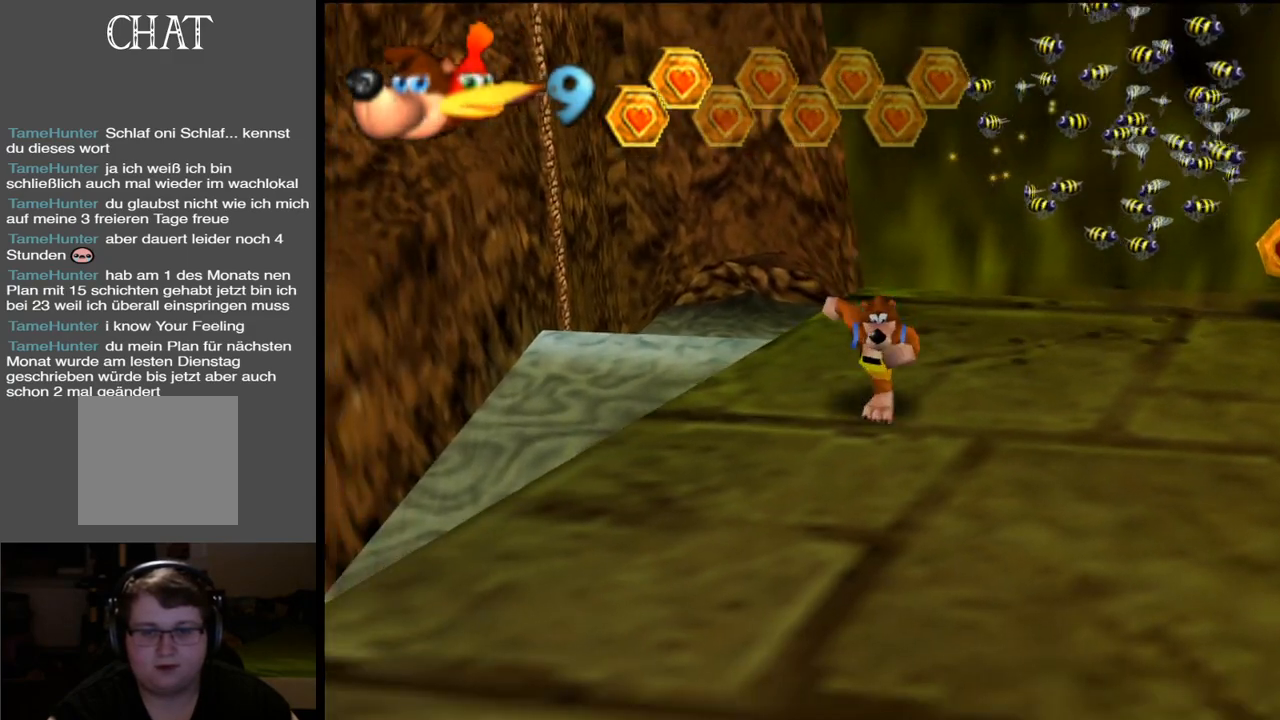
{"buttons": [], "left_stick": "down", "right_stick": "center", "events": []}
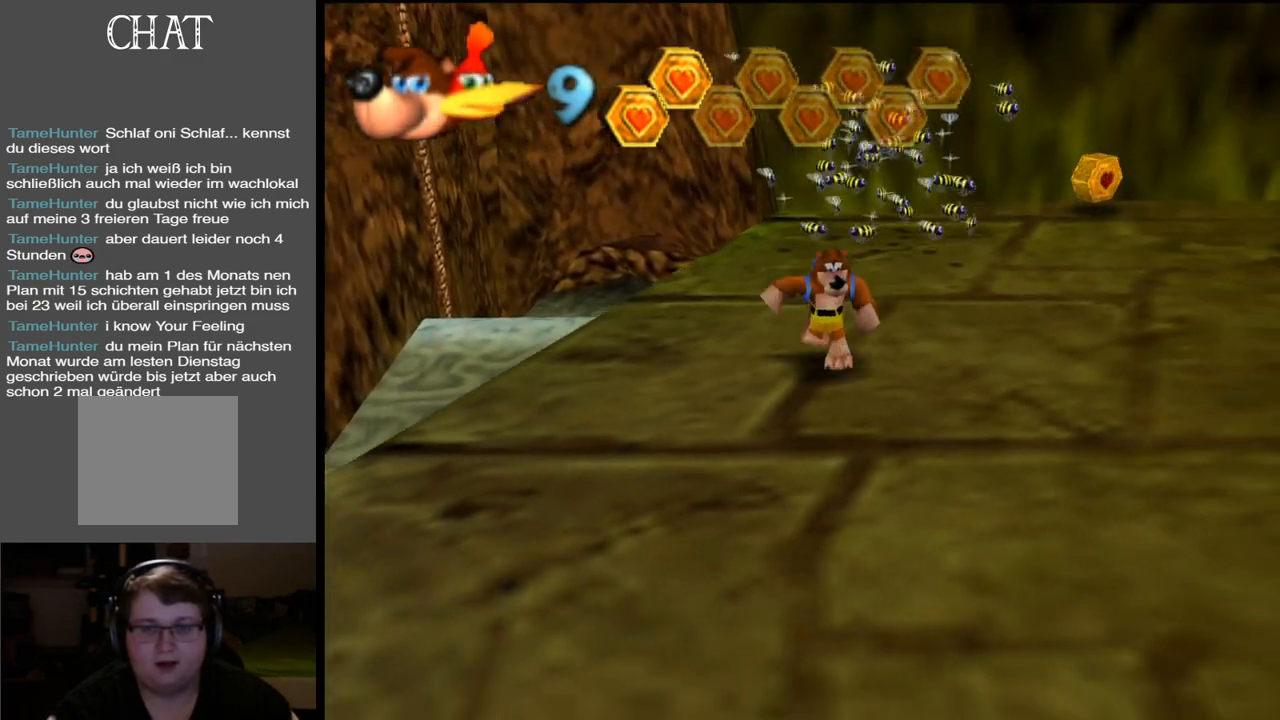
{"buttons": [], "left_stick": "down-right", "right_stick": "center", "events": [[167, "left_stick", "down-right"]]}
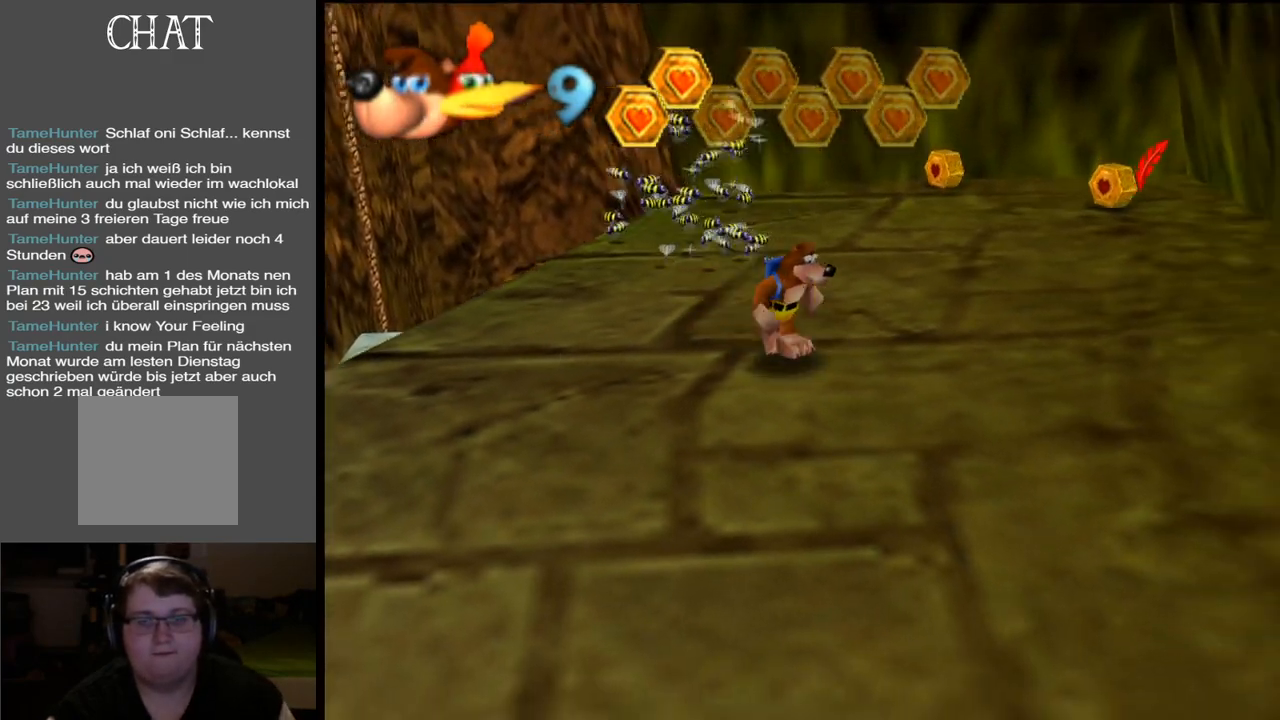
{"buttons": [], "left_stick": "up-right", "right_stick": "center", "events": [[150, "left_stick", "right"], [350, "left_stick", "up-right"]]}
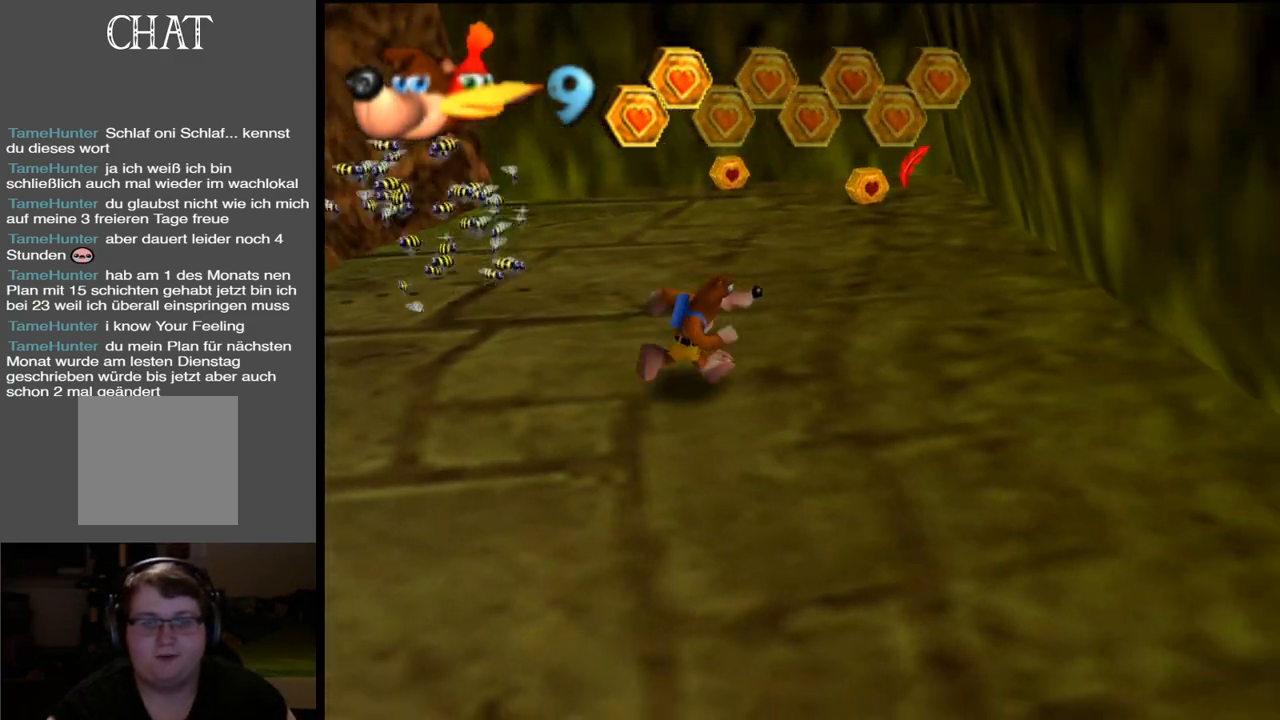
{"buttons": [], "left_stick": "up-right", "right_stick": "center", "events": []}
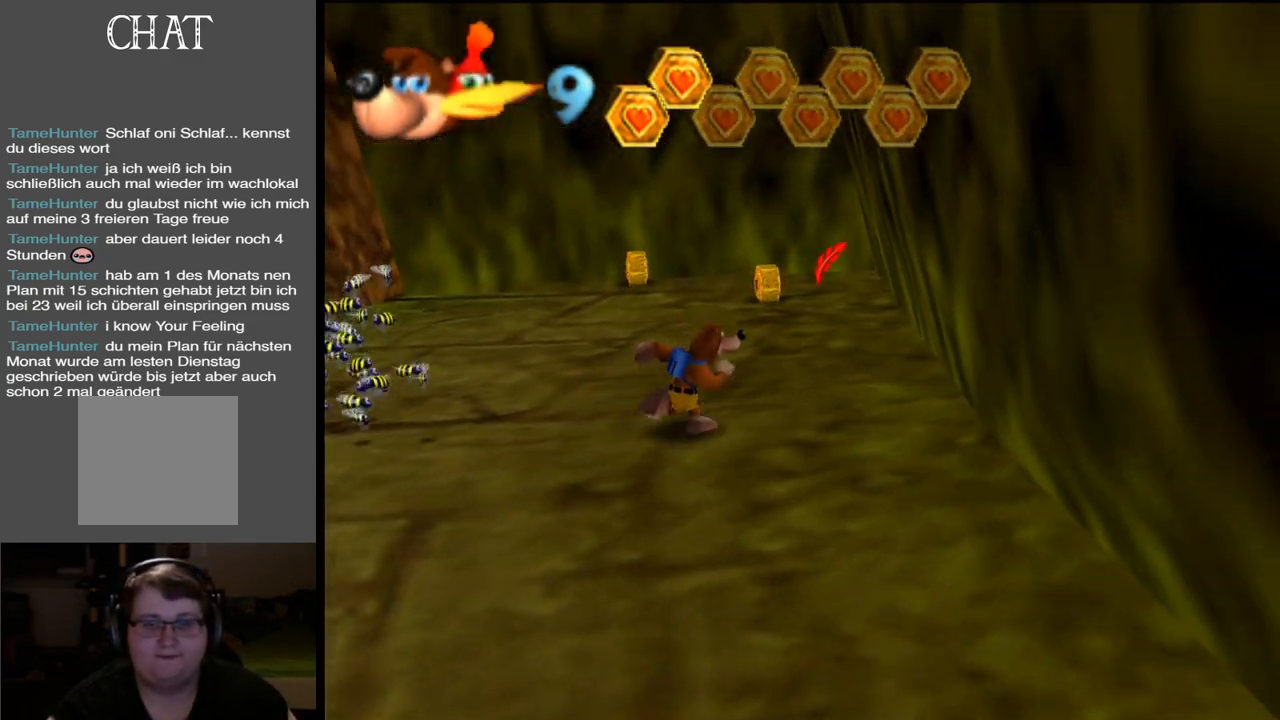
{"buttons": [], "left_stick": "up", "right_stick": "center", "events": [[267, "left_stick", "up"]]}
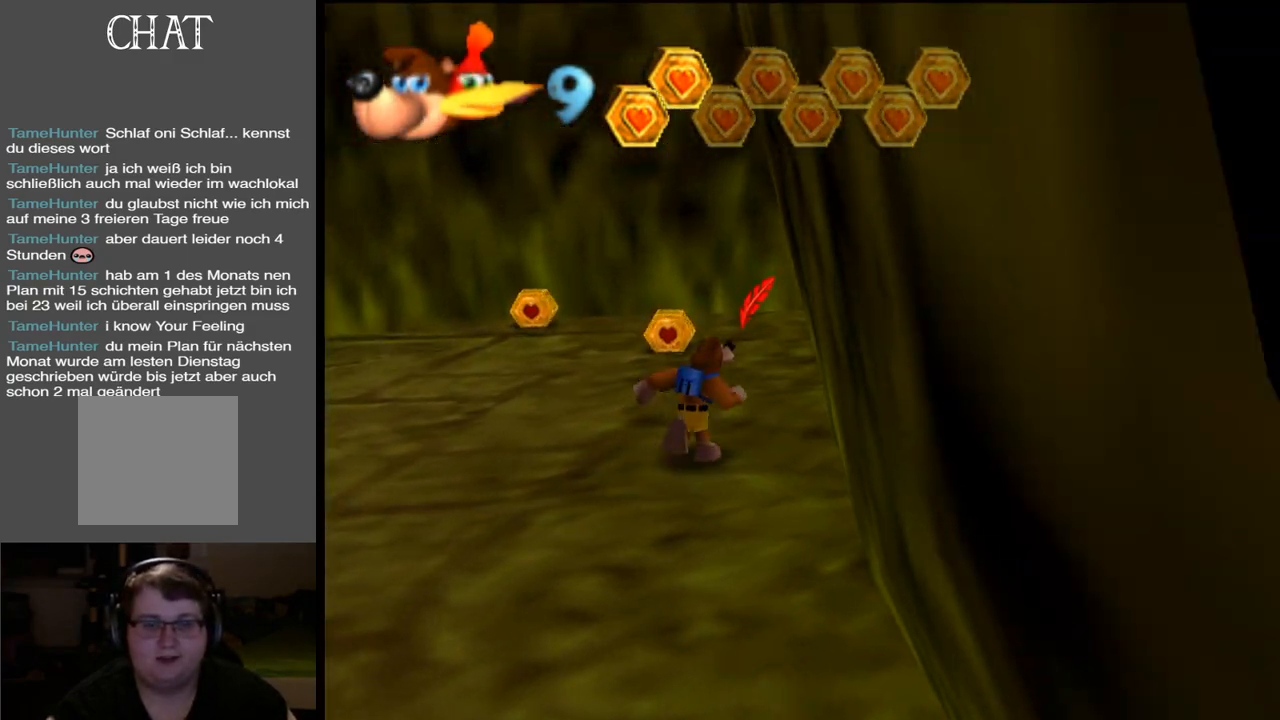
{"buttons": [], "left_stick": "up", "right_stick": "center", "events": []}